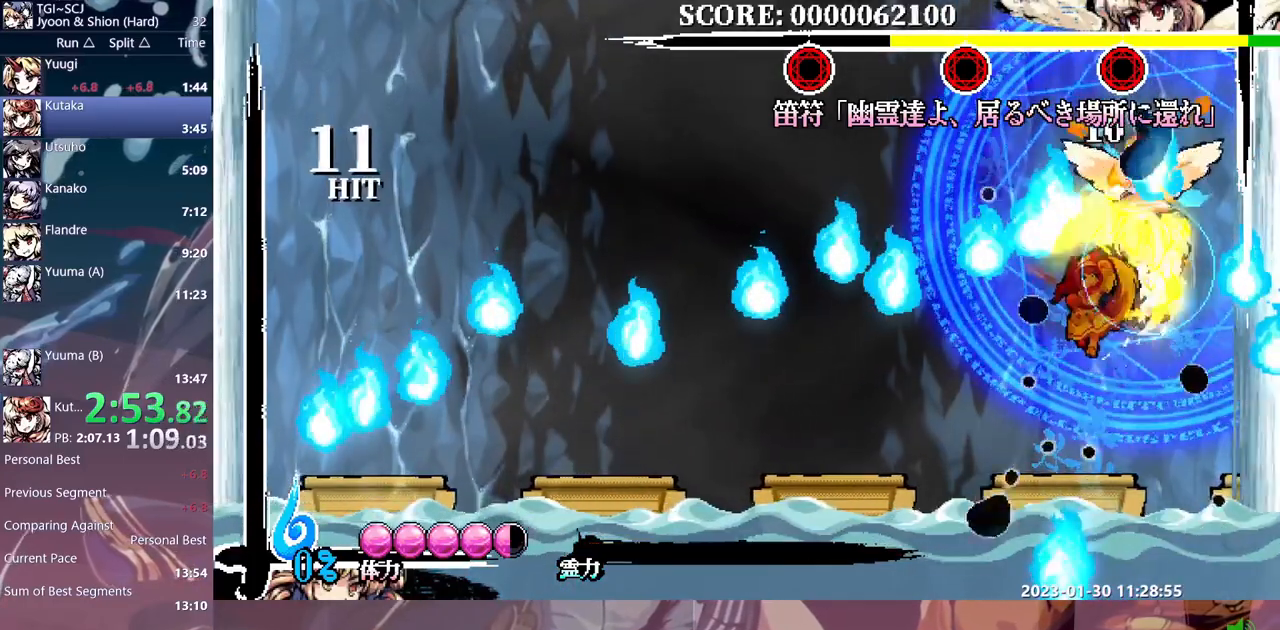
Gameplay with a controller (Xbox layout); each line is a JSON object with the inputs held at the frame after it. "events" lists button and stick changes between this image and that frame as [ms after this image, input, new state], when the widget could be followed in between. Not read: B L1 L2 L3 R1 R2 R3 Y.
{"buttons": ["DPAD_UP"], "events": []}
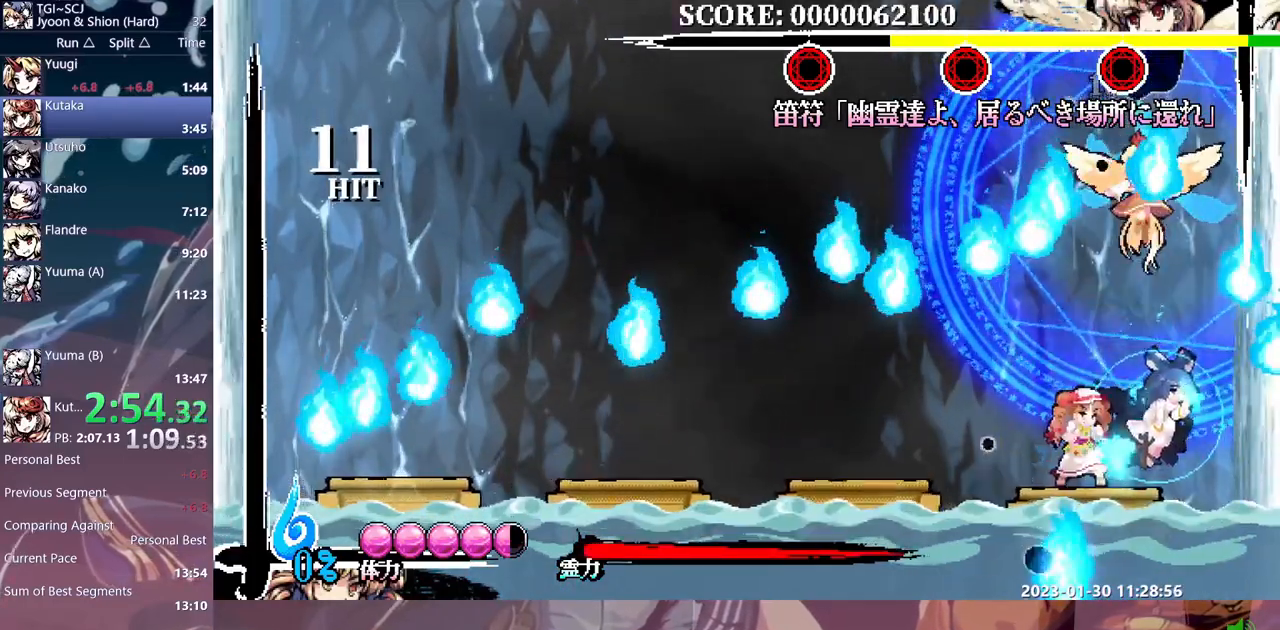
{"buttons": ["DPAD_UP"], "events": []}
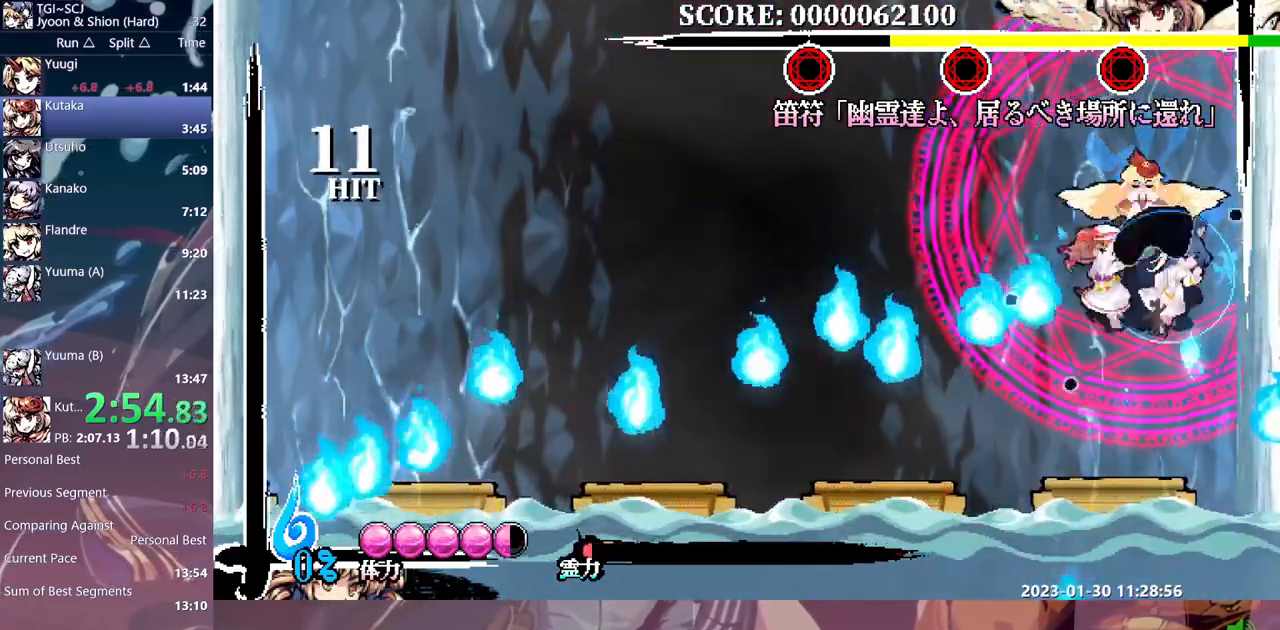
{"buttons": ["DPAD_UP"], "events": []}
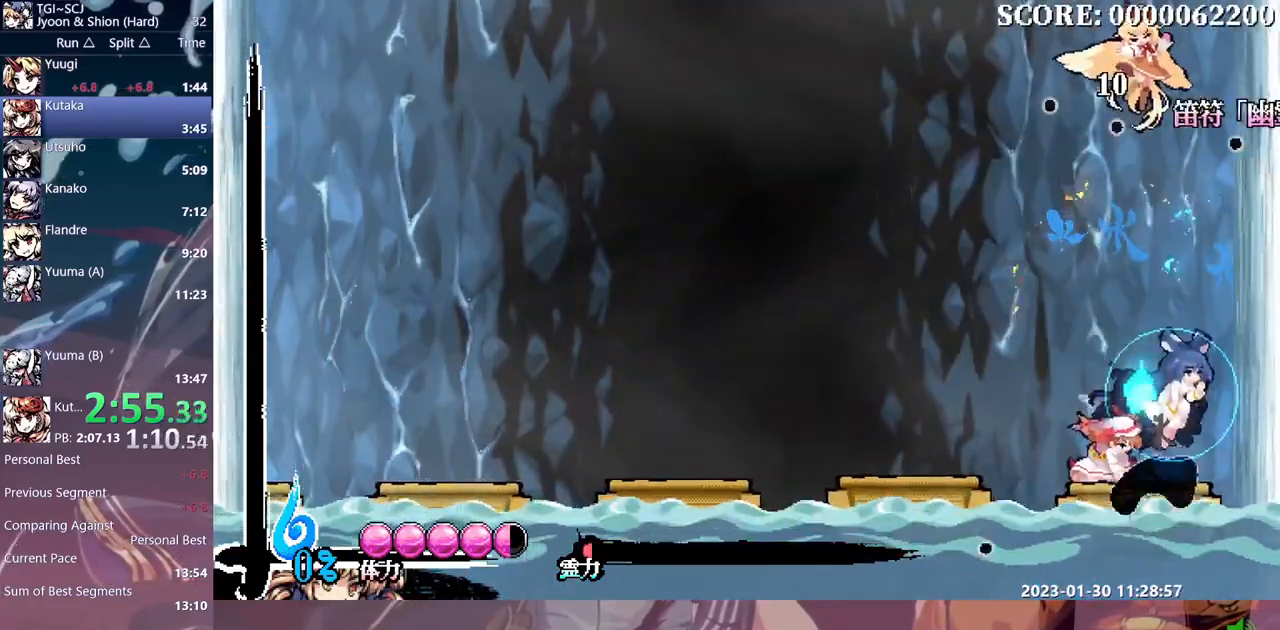
{"buttons": ["DPAD_LEFT"], "events": [[117, "DPAD_UP", "up"], [383, "DPAD_LEFT", "down"]]}
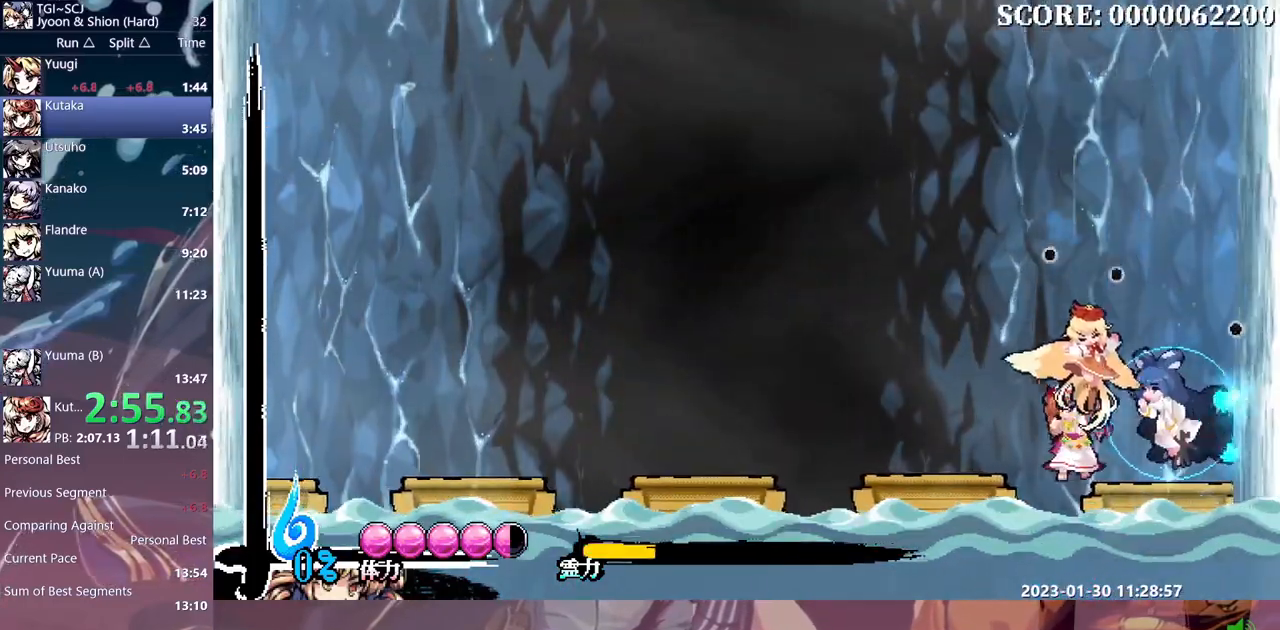
{"buttons": ["DPAD_LEFT"], "events": []}
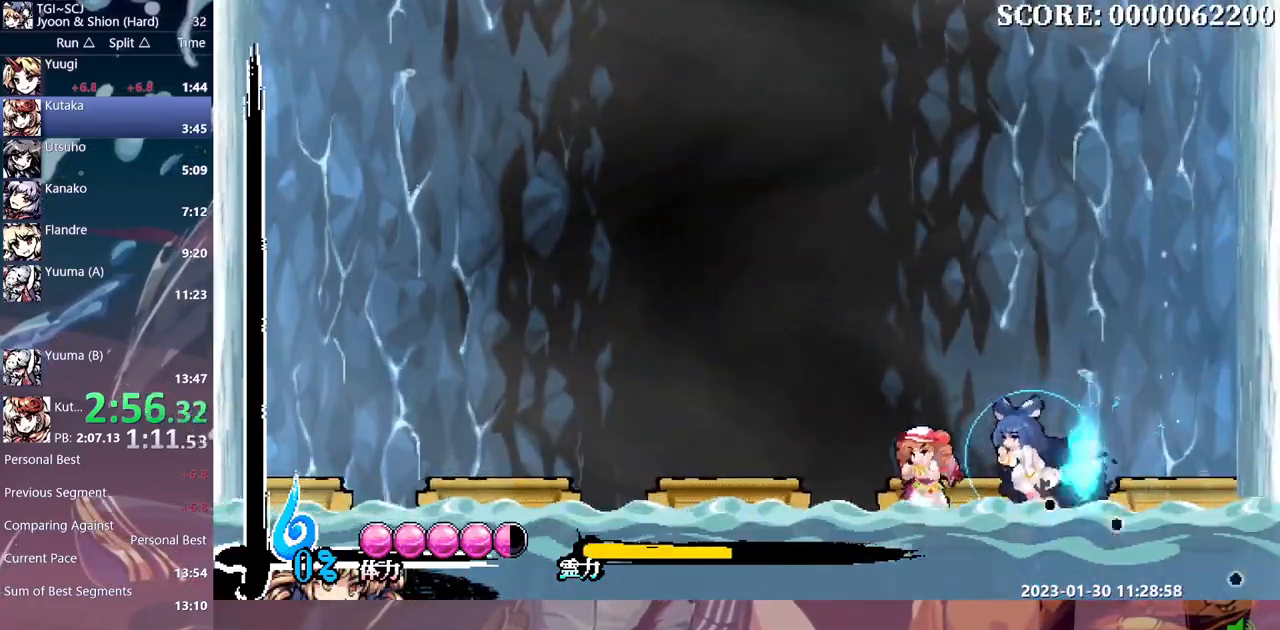
{"buttons": ["DPAD_LEFT"], "events": []}
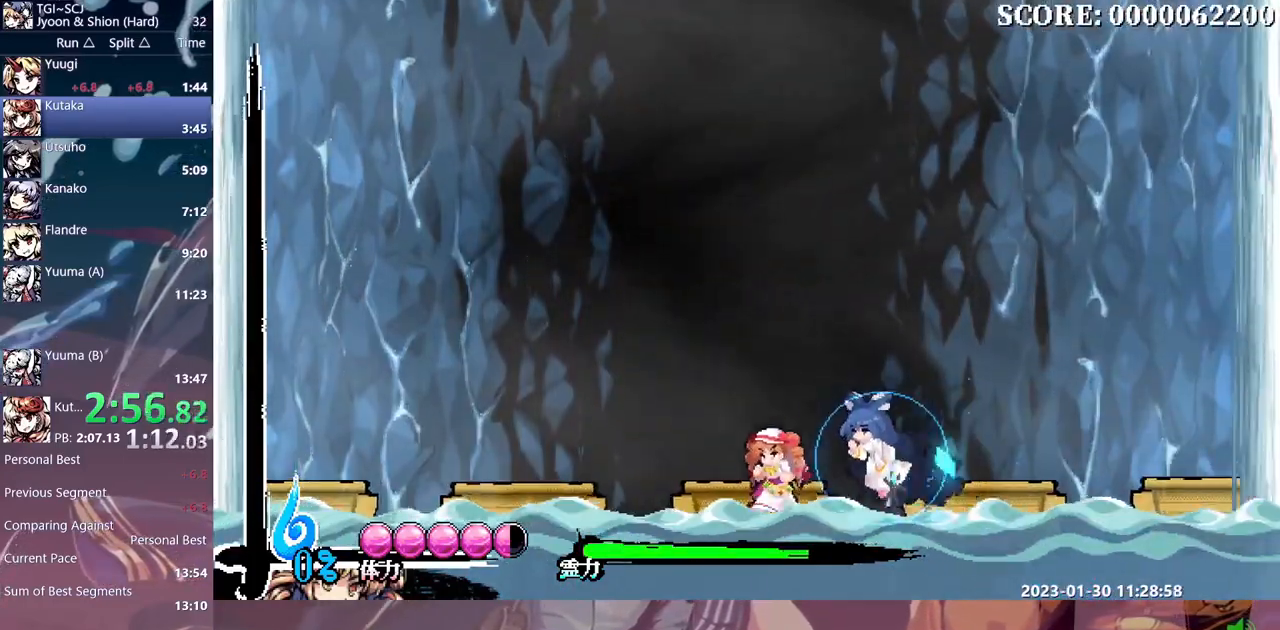
{"buttons": ["DPAD_LEFT"], "events": []}
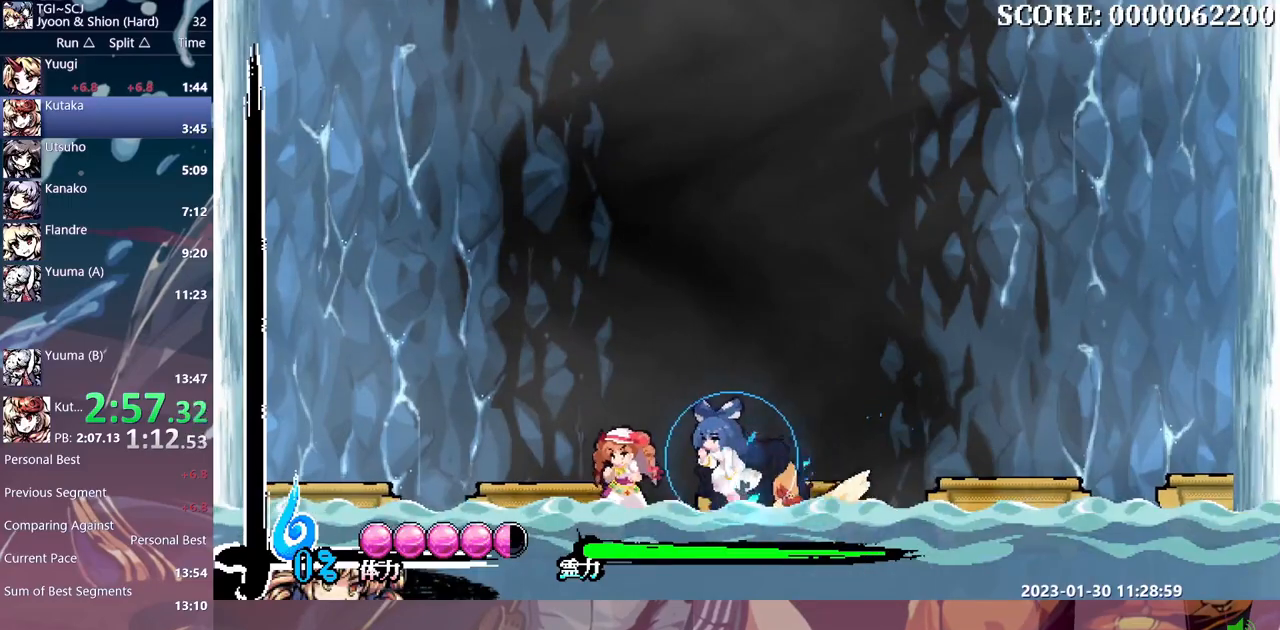
{"buttons": ["DPAD_LEFT"], "events": []}
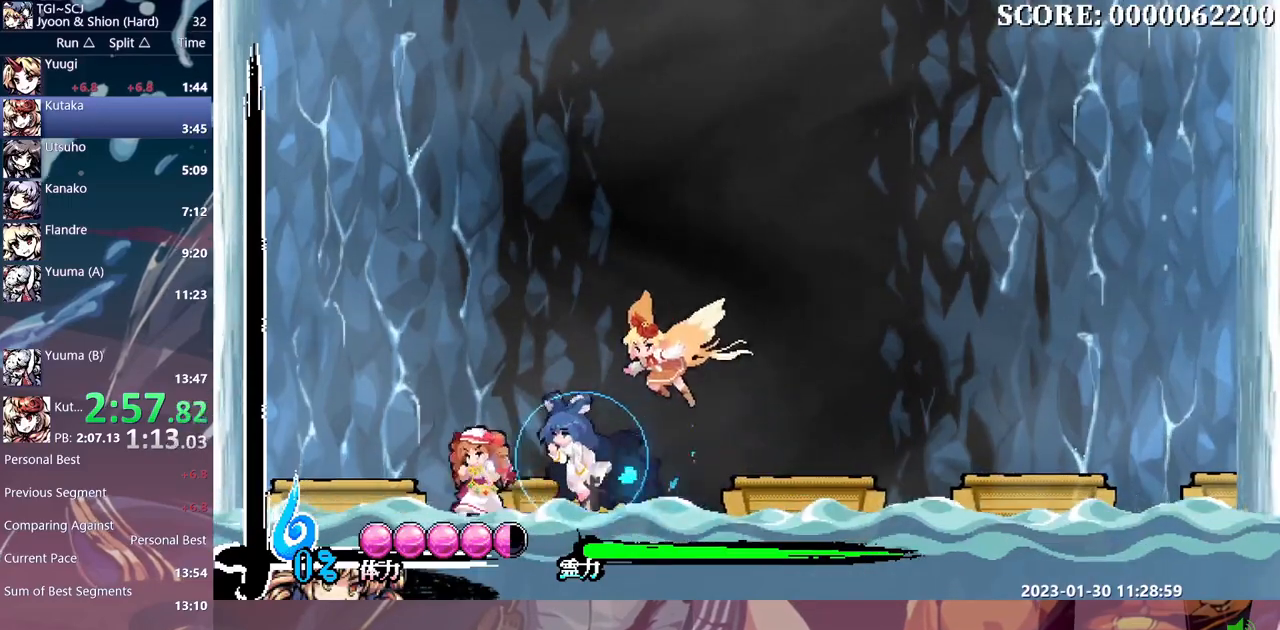
{"buttons": ["DPAD_RIGHT"], "events": [[50, "DPAD_LEFT", "up"], [67, "DPAD_RIGHT", "down"]]}
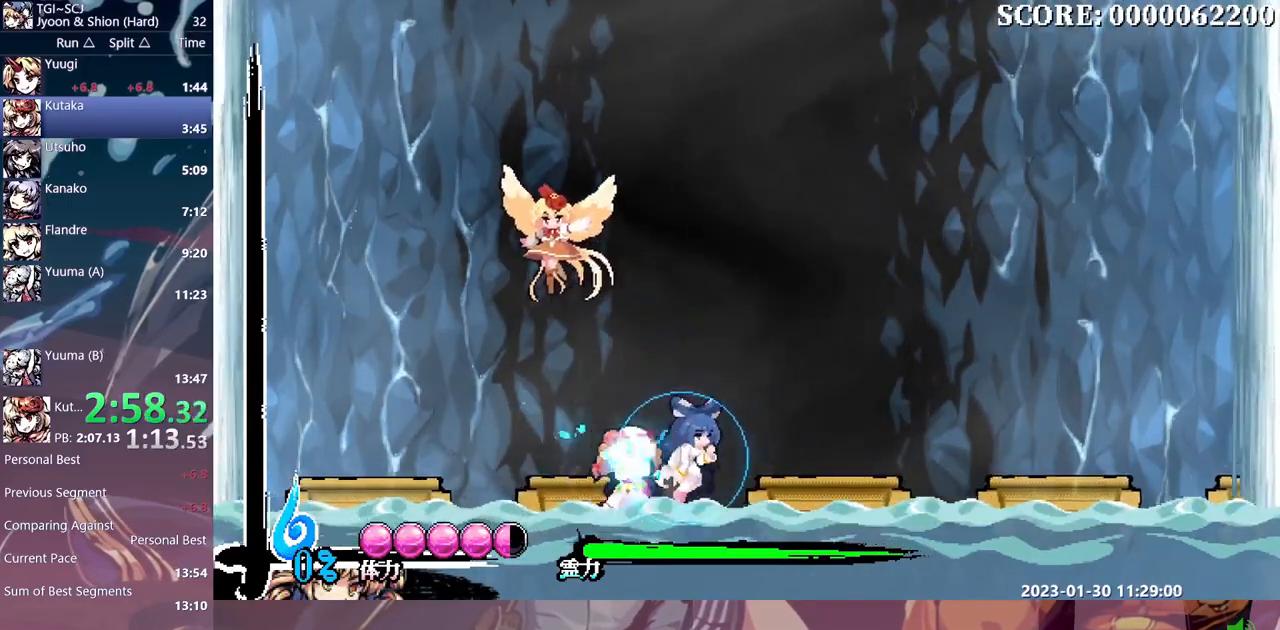
{"buttons": [], "events": [[367, "DPAD_LEFT", "down"], [367, "DPAD_RIGHT", "up"], [500, "DPAD_LEFT", "up"]]}
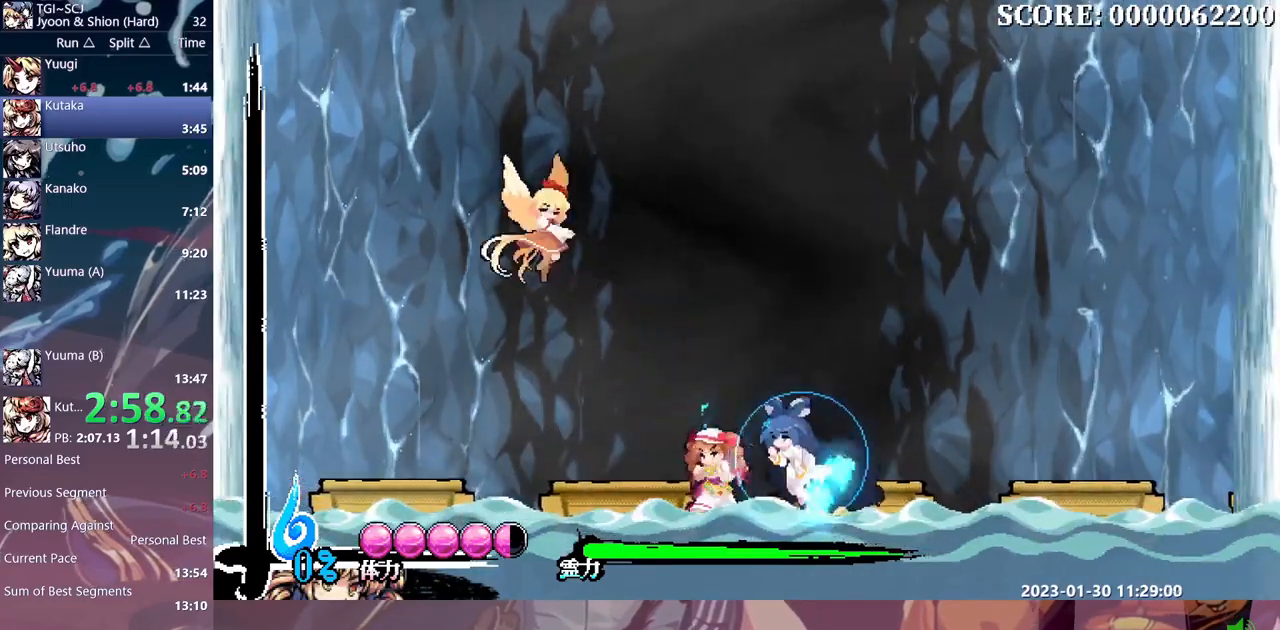
{"buttons": [], "events": []}